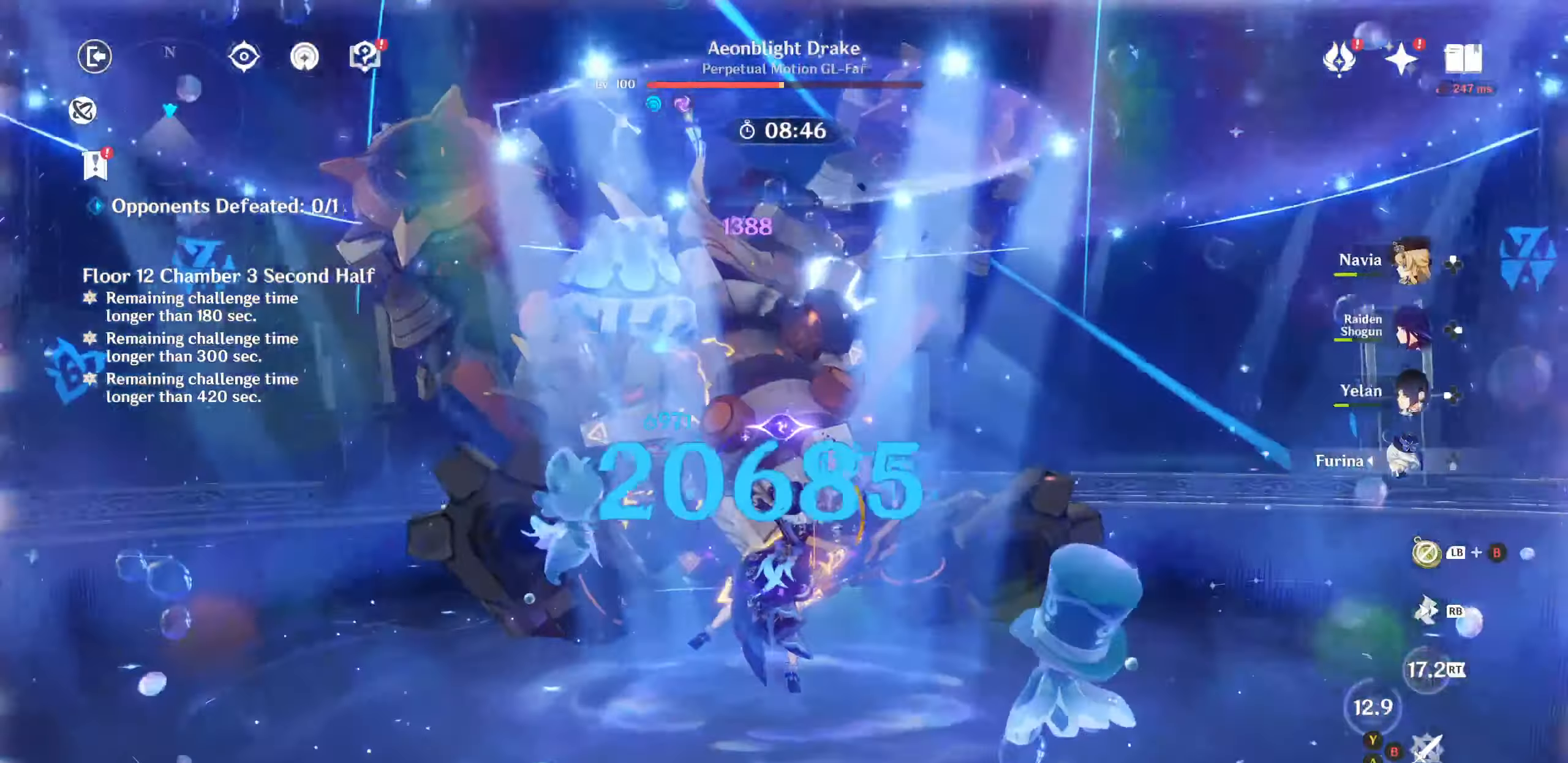
Gameplay with a controller (PlayStation layout); each line is a JSON object with the inputs held at the frame after it. "events" lists button and stick changes between this image and that frame as [ms after this image, input, new state], when the widget could be followed in between. Not read: HOME L3 R3.
{"buttons": [], "left_stick": "up", "right_stick": "center", "events": [[17, "right_stick", "down"], [67, "DPAD_UP", "up"], [83, "R2", "down"], [100, "right_stick", "center"], [167, "R2", "up"], [250, "R2", "down"], [317, "R2", "up"], [350, "left_stick", "up"], [383, "R2", "down"], [483, "R2", "up"]]}
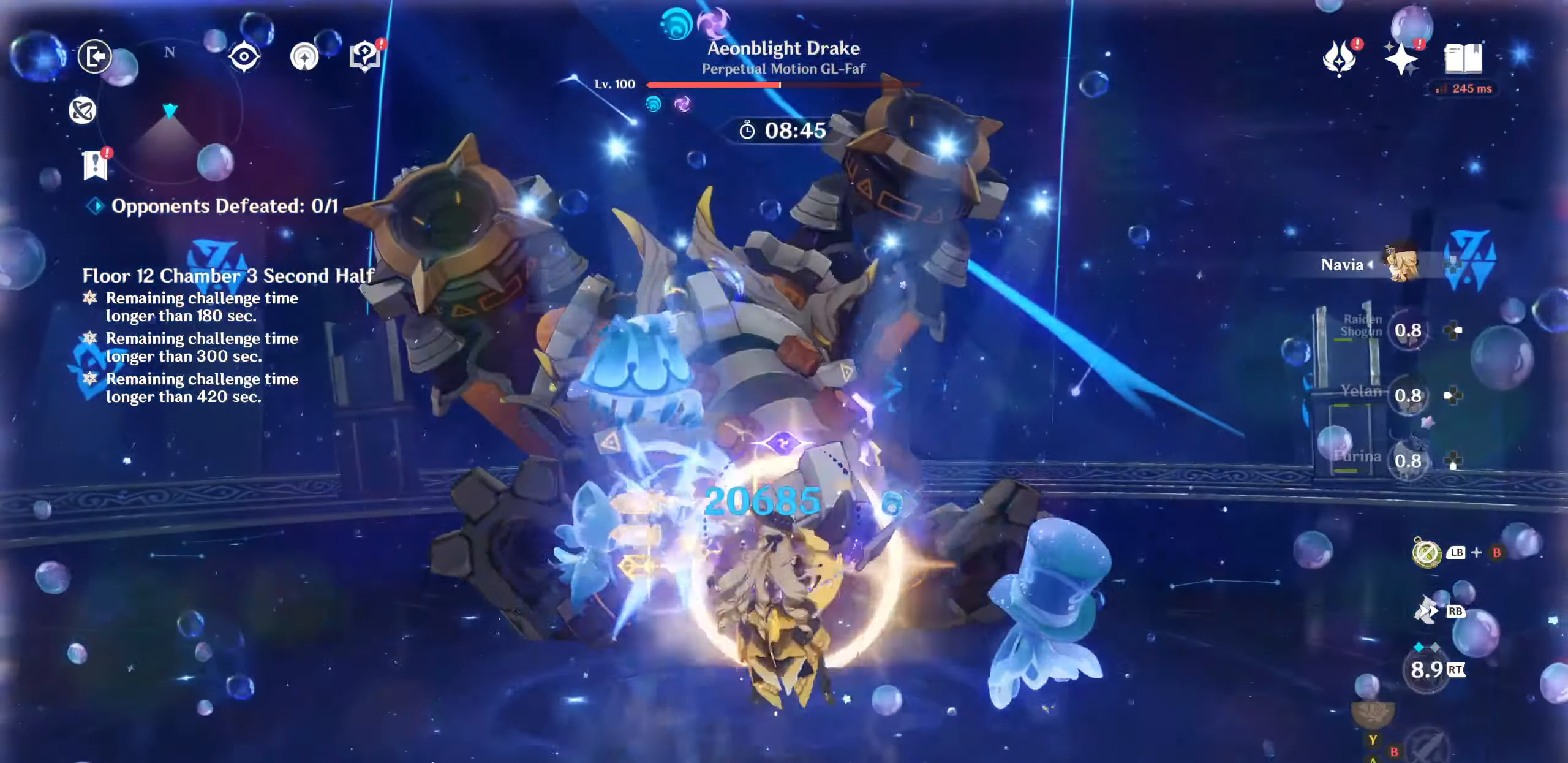
{"buttons": ["CIRCLE"], "left_stick": "up", "right_stick": "center", "events": [[217, "CIRCLE", "down"], [283, "CIRCLE", "up"], [350, "CIRCLE", "down"], [433, "CIRCLE", "up"], [500, "CIRCLE", "down"]]}
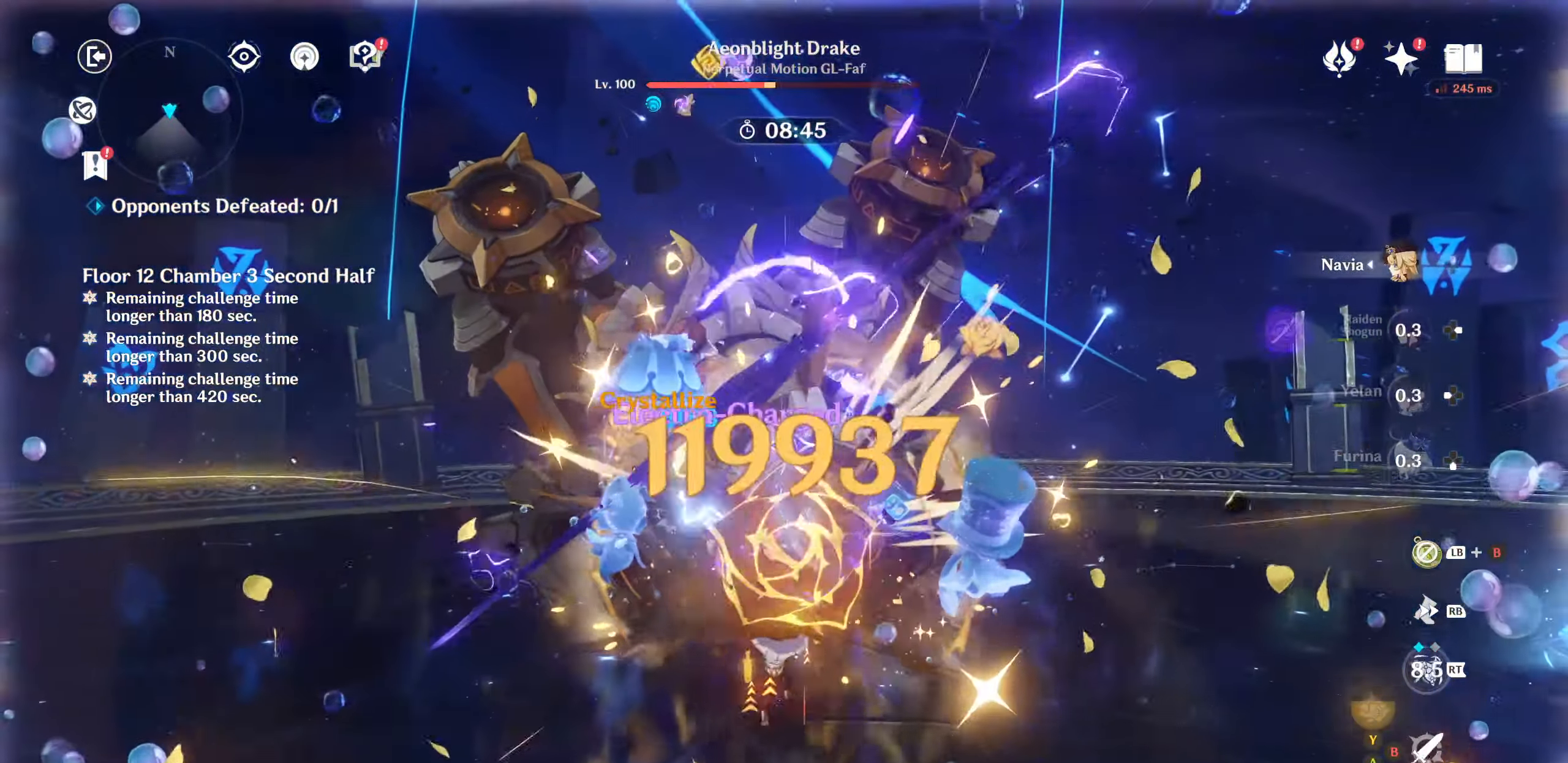
{"buttons": ["L2", "DPAD_RIGHT"], "left_stick": "center", "right_stick": "center", "events": [[83, "CIRCLE", "up"], [150, "CIRCLE", "down"], [167, "left_stick", "center"], [250, "CIRCLE", "up"], [300, "CIRCLE", "down"], [333, "DPAD_RIGHT", "down"], [383, "DPAD_RIGHT", "up"], [400, "CIRCLE", "up"], [400, "L2", "down"], [483, "DPAD_RIGHT", "down"]]}
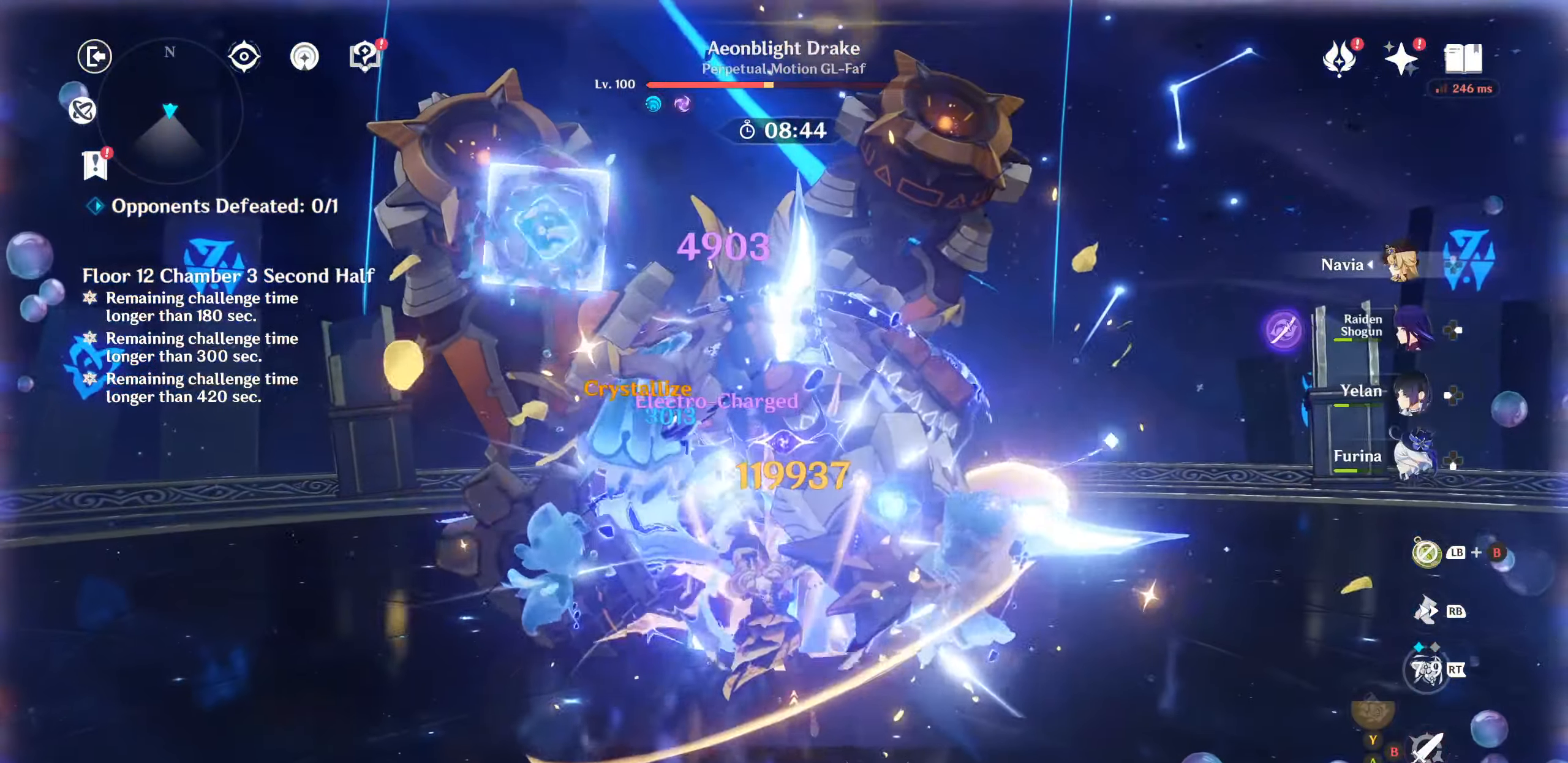
{"buttons": ["TRIANGLE"], "left_stick": "center", "right_stick": "center", "events": [[33, "DPAD_RIGHT", "up"], [67, "L2", "up"], [117, "DPAD_RIGHT", "down"], [200, "DPAD_RIGHT", "up"], [250, "TRIANGLE", "down"], [300, "TRIANGLE", "up"], [383, "TRIANGLE", "down"], [417, "TRIANGLE", "up"], [483, "TRIANGLE", "down"]]}
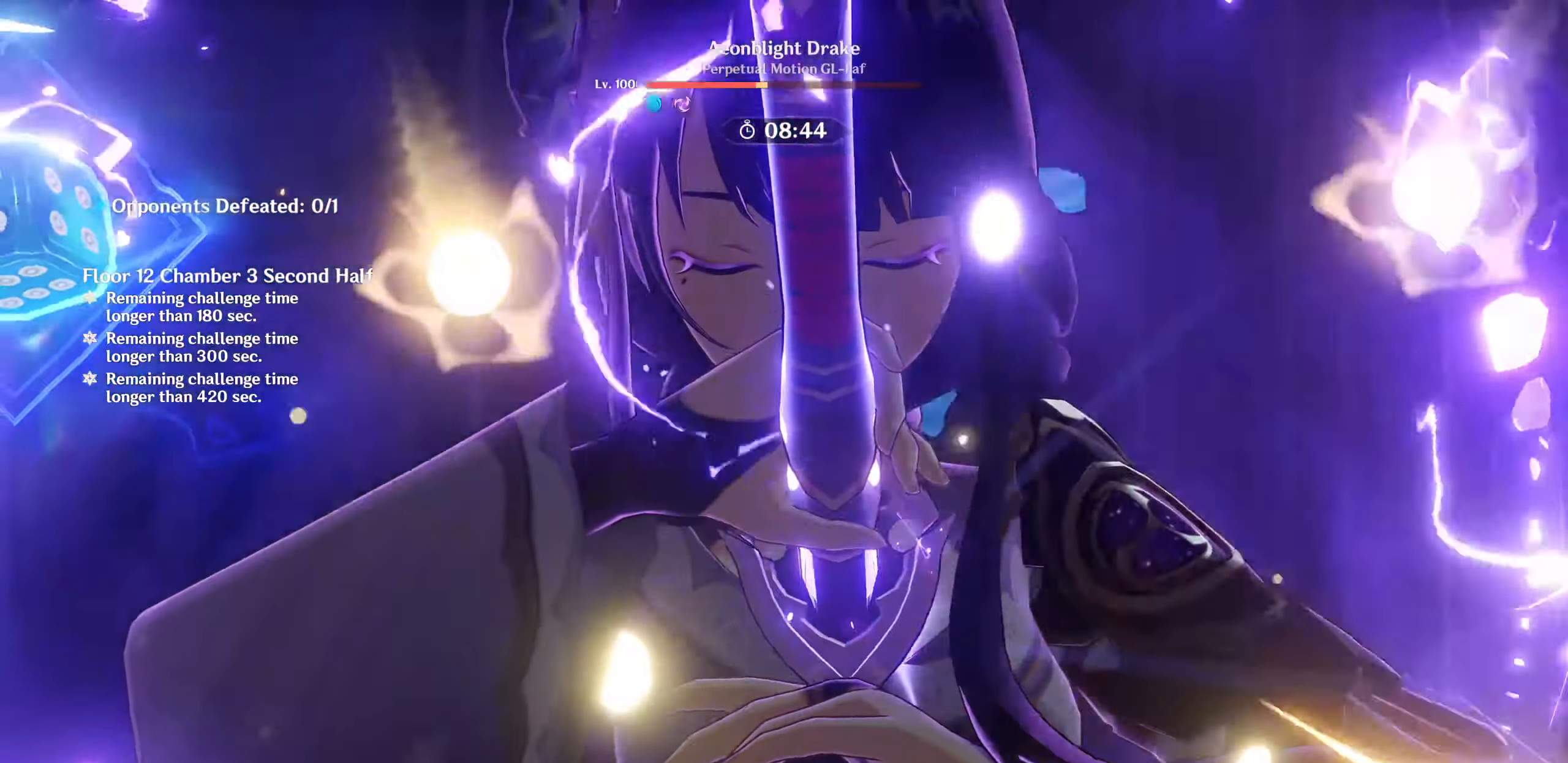
{"buttons": [], "left_stick": "up", "right_stick": "center", "events": [[67, "TRIANGLE", "up"], [250, "left_stick", "up"]]}
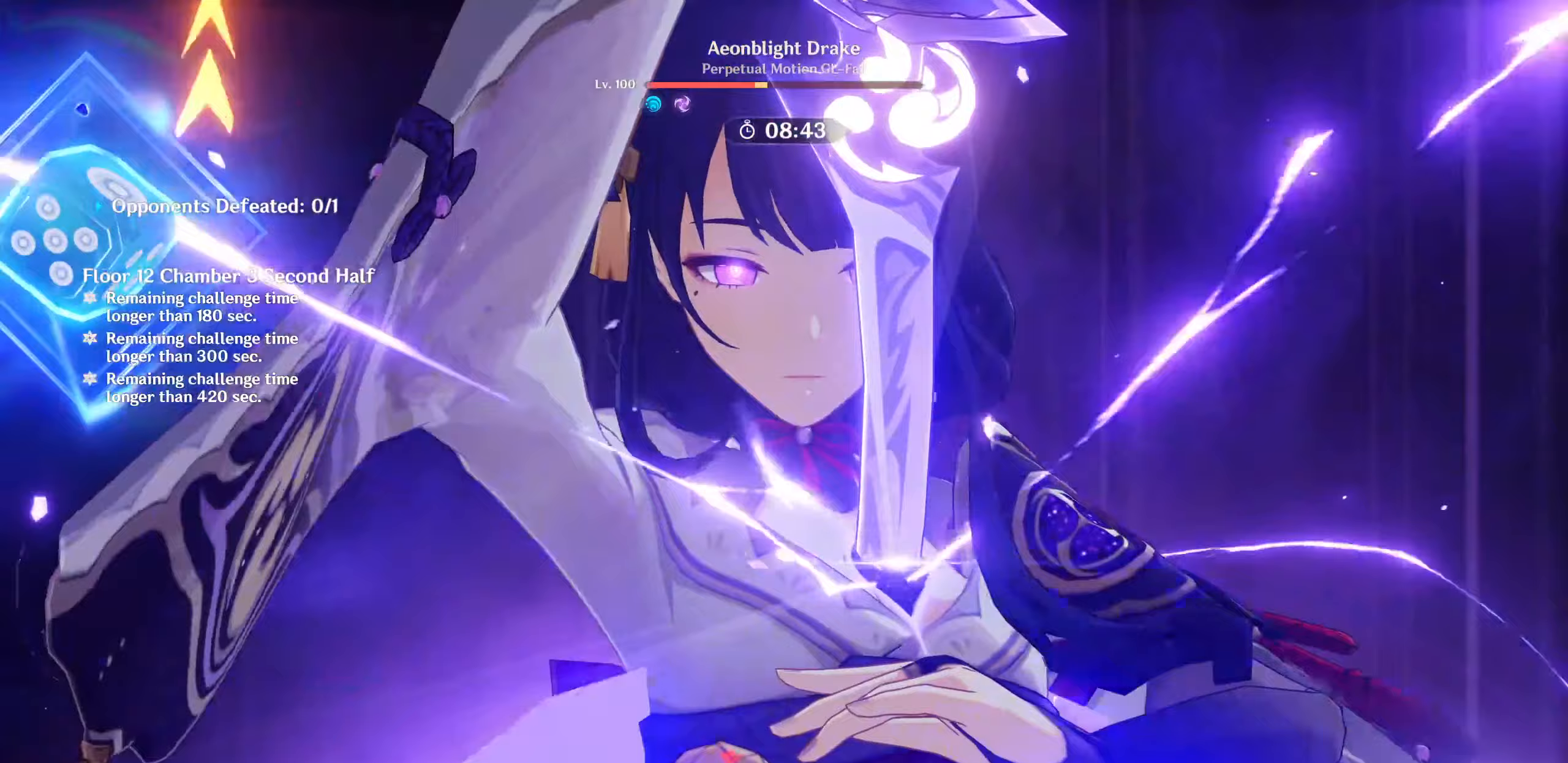
{"buttons": [], "left_stick": "center", "right_stick": "center"}
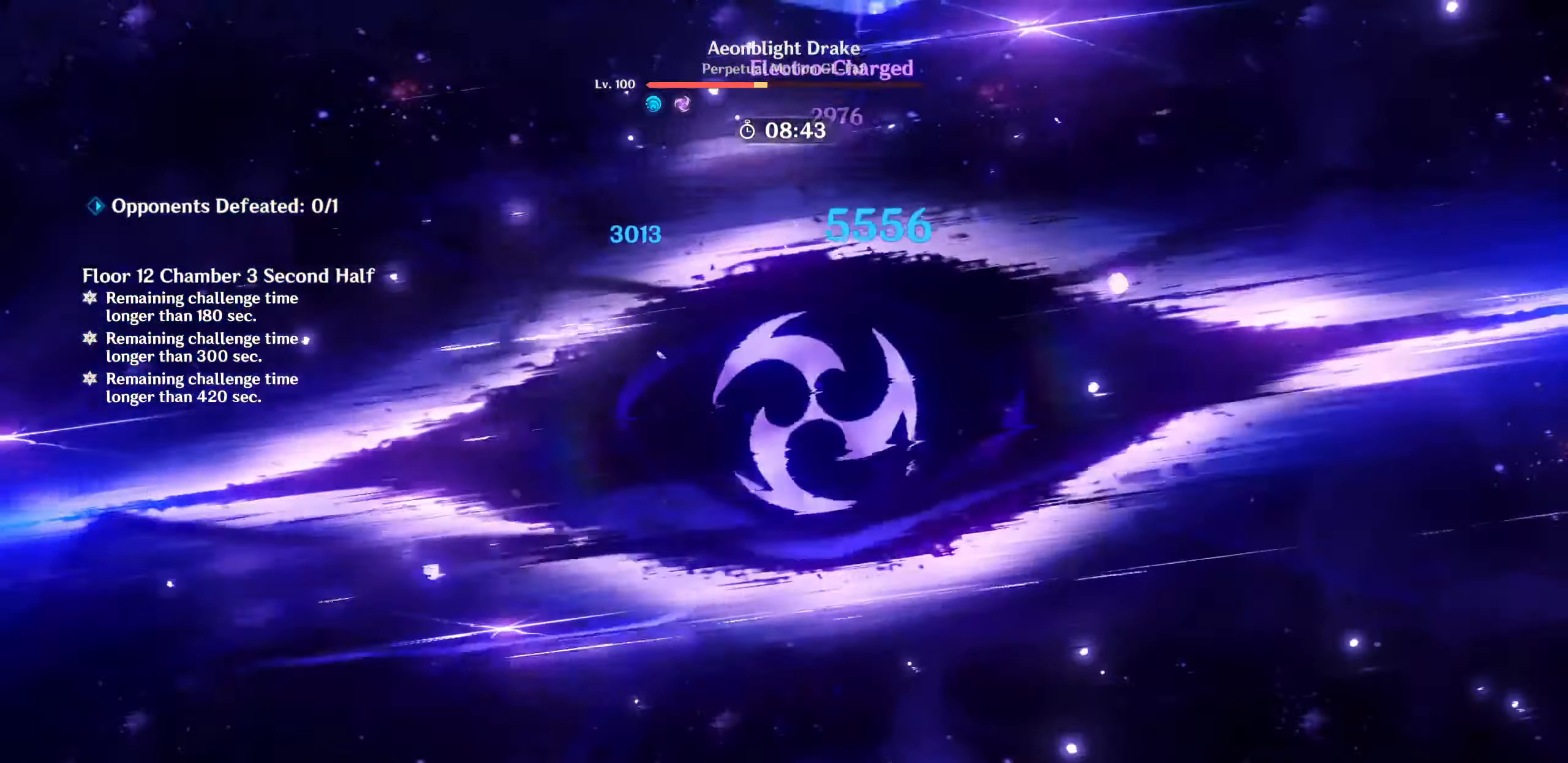
{"buttons": [], "left_stick": "center", "right_stick": "center"}
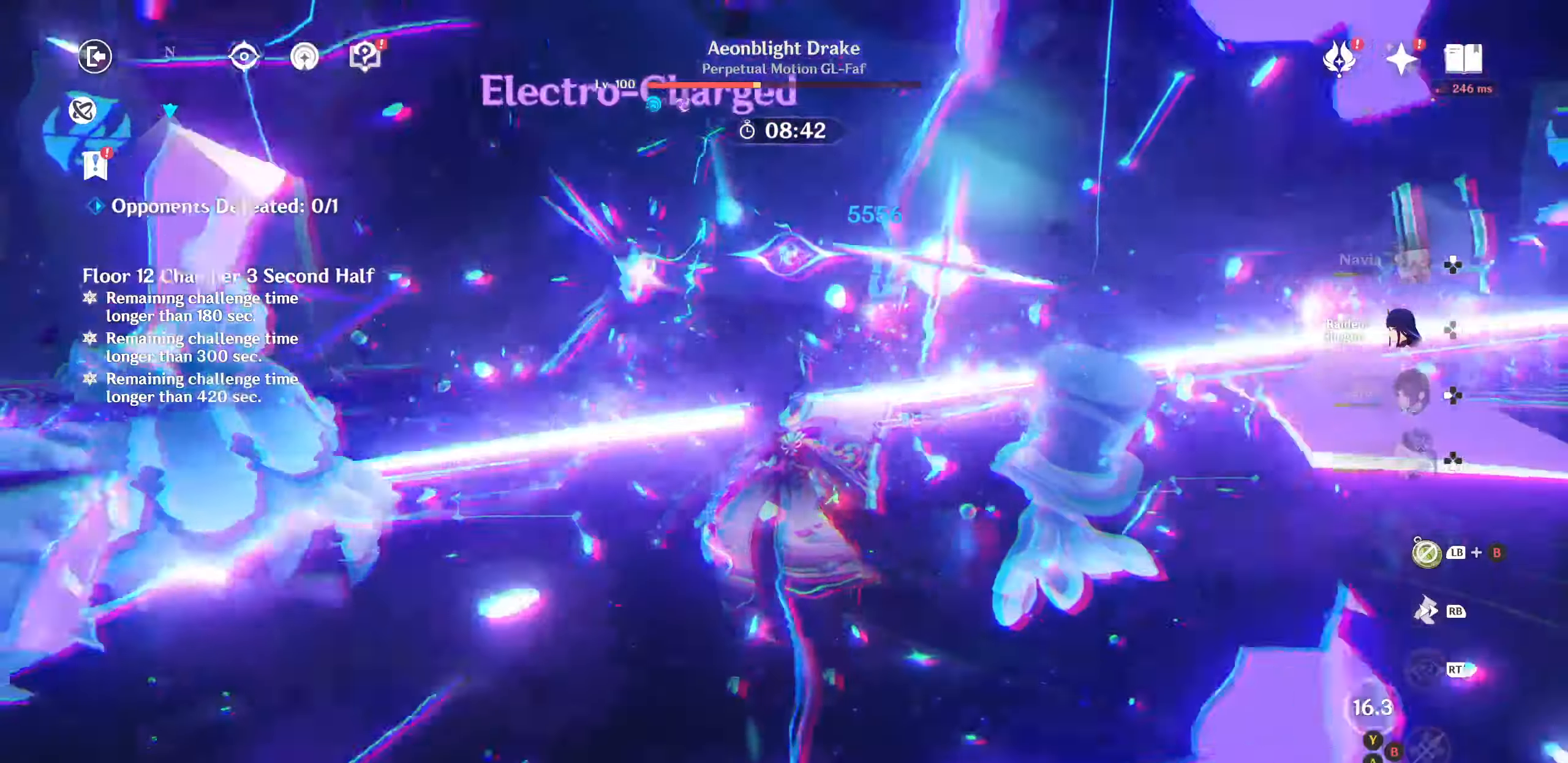
{"buttons": ["CIRCLE"], "left_stick": "up", "right_stick": "center", "events": [[133, "left_stick", "up"], [283, "CIRCLE", "down"]]}
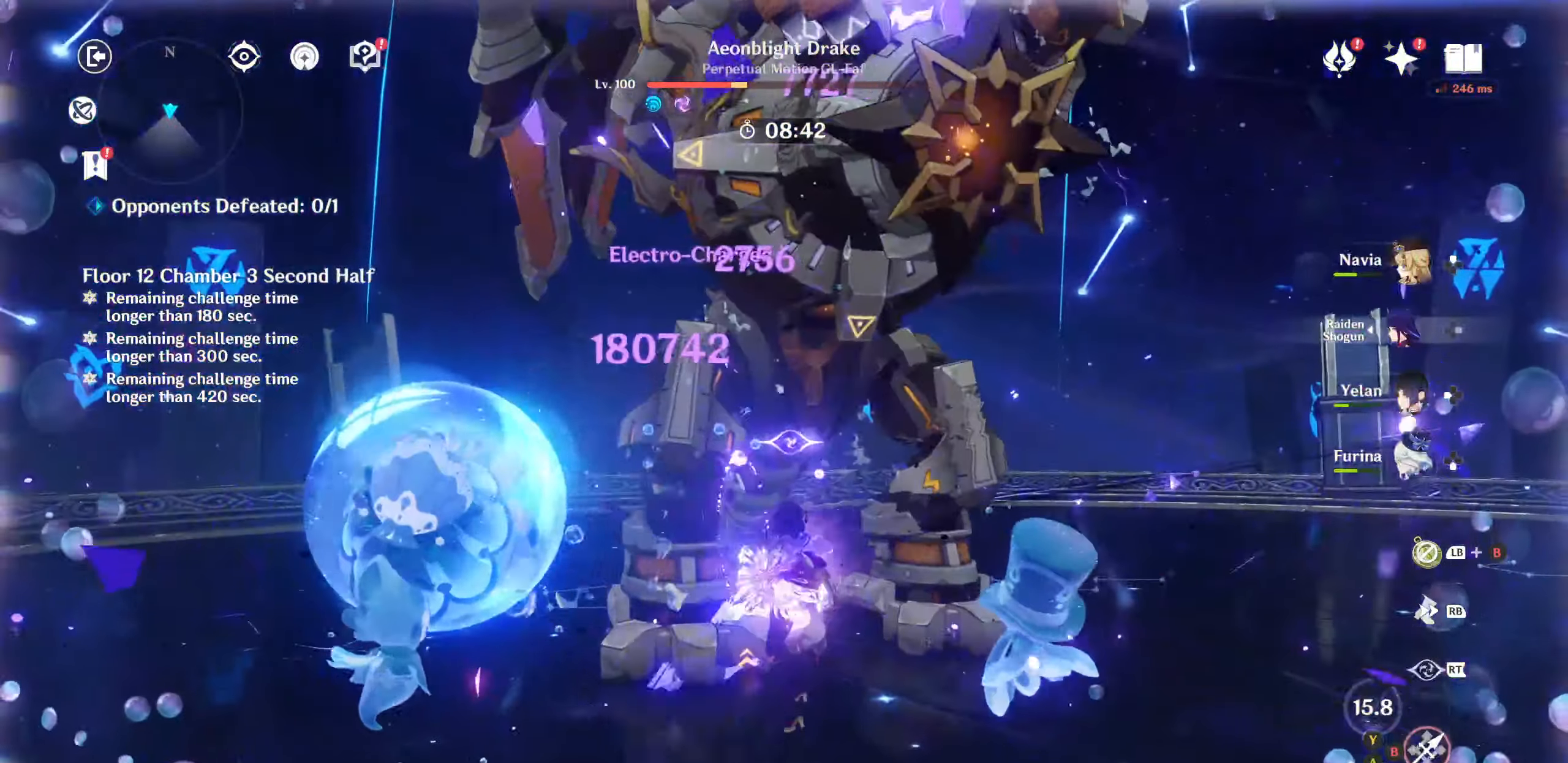
{"buttons": [], "left_stick": "up-right", "right_stick": "center", "events": [[483, "CIRCLE", "up"], [483, "left_stick", "up-right"]]}
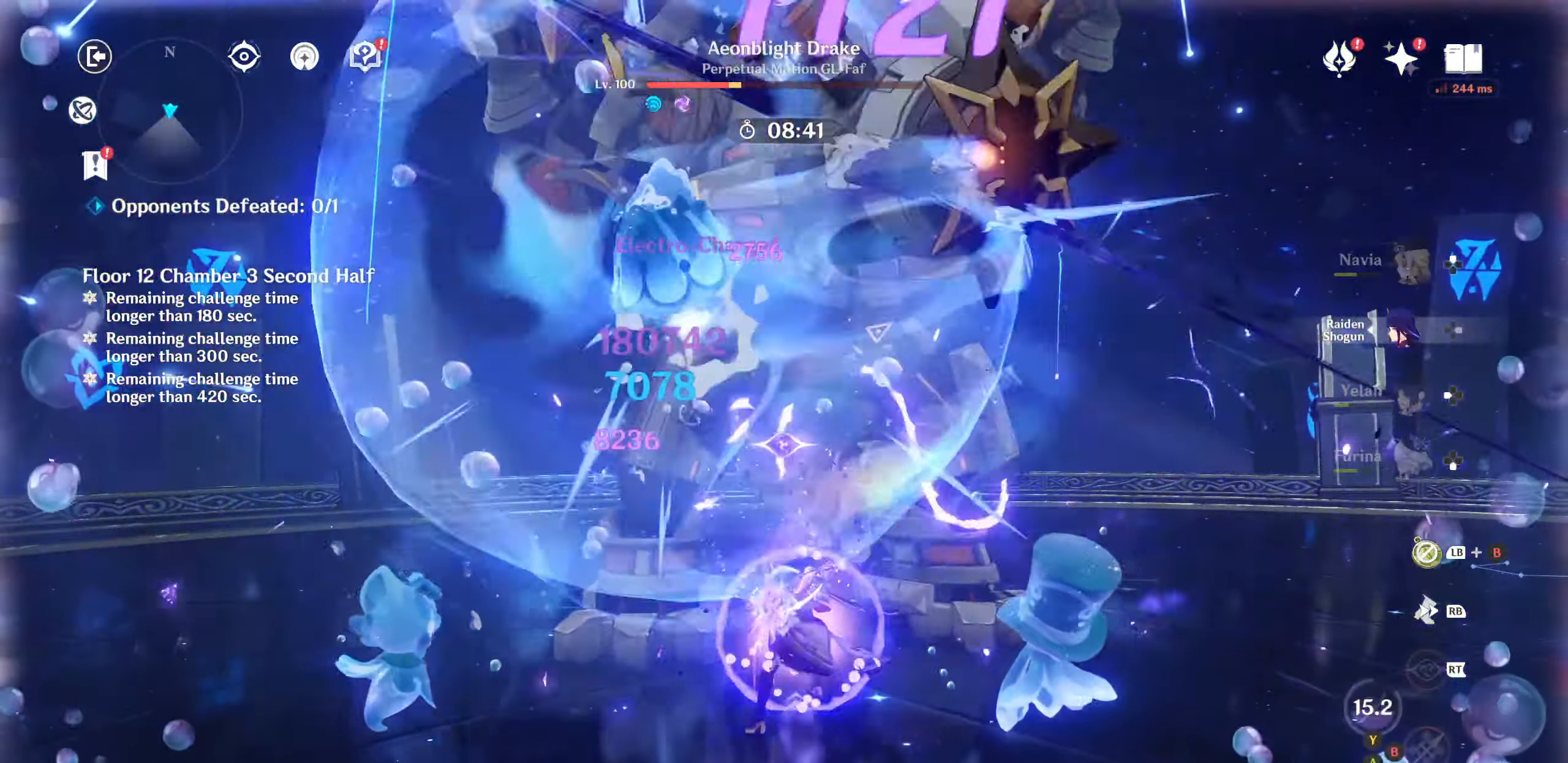
{"buttons": [], "left_stick": "up", "right_stick": "center", "events": [[83, "R1", "down"], [183, "R1", "up"], [200, "left_stick", "up-left"], [283, "CIRCLE", "down"], [350, "CIRCLE", "up"], [367, "left_stick", "up"], [400, "CIRCLE", "down"], [483, "CIRCLE", "up"]]}
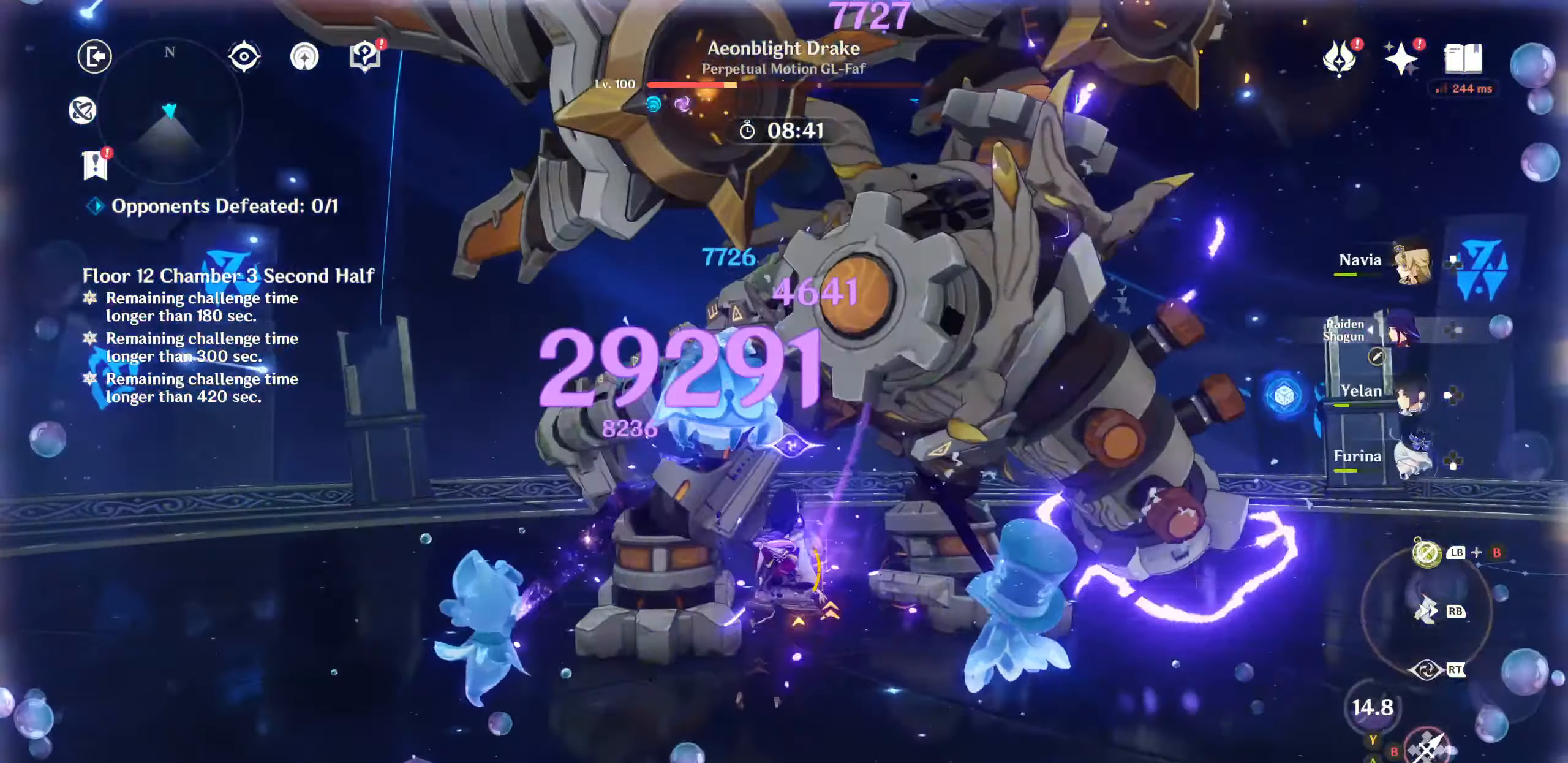
{"buttons": [], "left_stick": "up-left", "right_stick": "center", "events": [[67, "CIRCLE", "down"], [117, "CIRCLE", "up"], [167, "R1", "down"], [183, "left_stick", "right"], [250, "R1", "up"], [317, "left_stick", "up-left"], [417, "CIRCLE", "down"], [500, "CIRCLE", "up"]]}
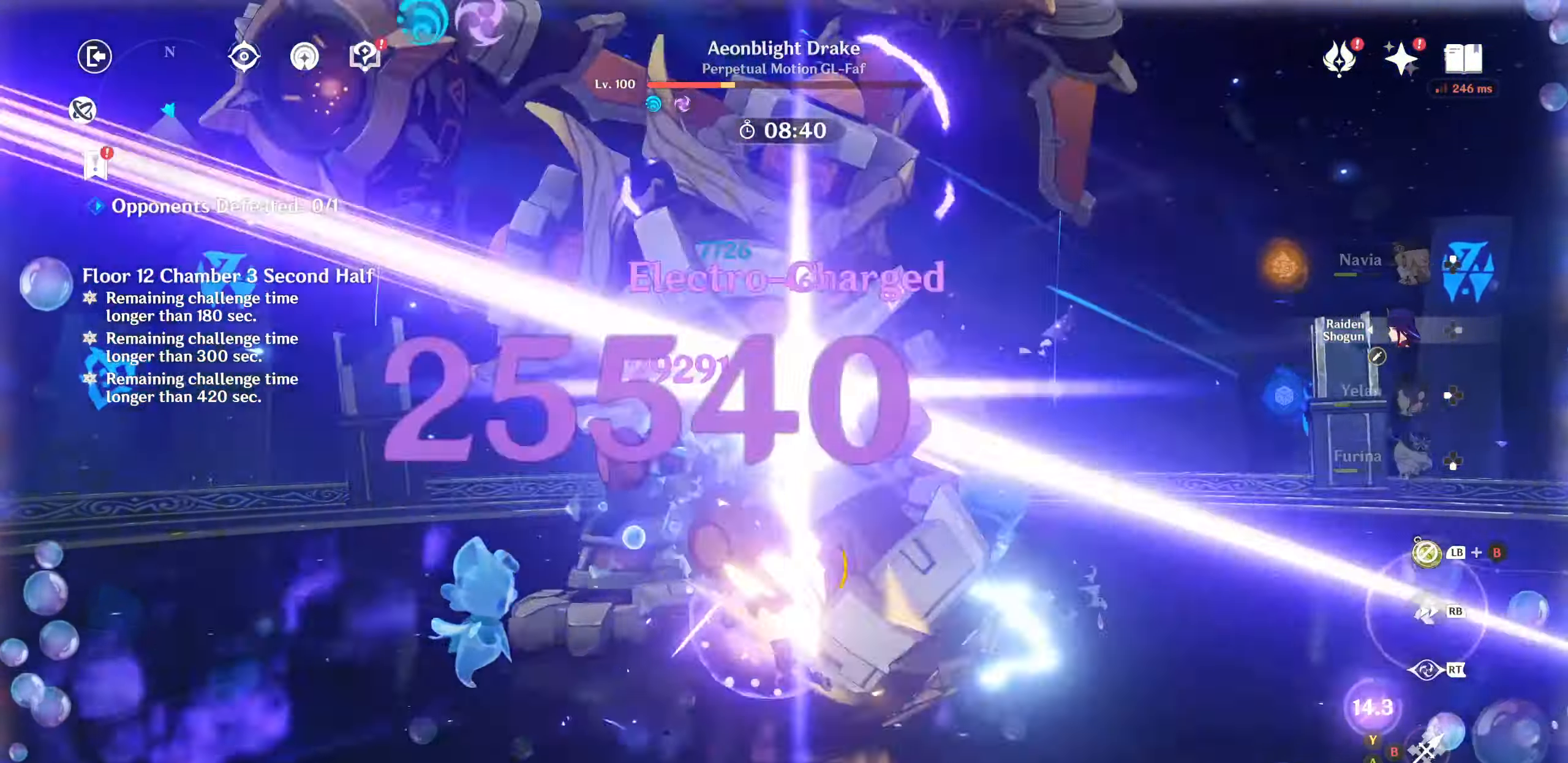
{"buttons": ["CIRCLE"], "left_stick": "up", "right_stick": "center", "events": [[33, "left_stick", "up-right"], [67, "CIRCLE", "down"], [83, "left_stick", "up"], [133, "CIRCLE", "up"], [200, "CIRCLE", "down"], [283, "CIRCLE", "up"], [350, "CIRCLE", "down"], [417, "CIRCLE", "up"], [483, "CIRCLE", "down"]]}
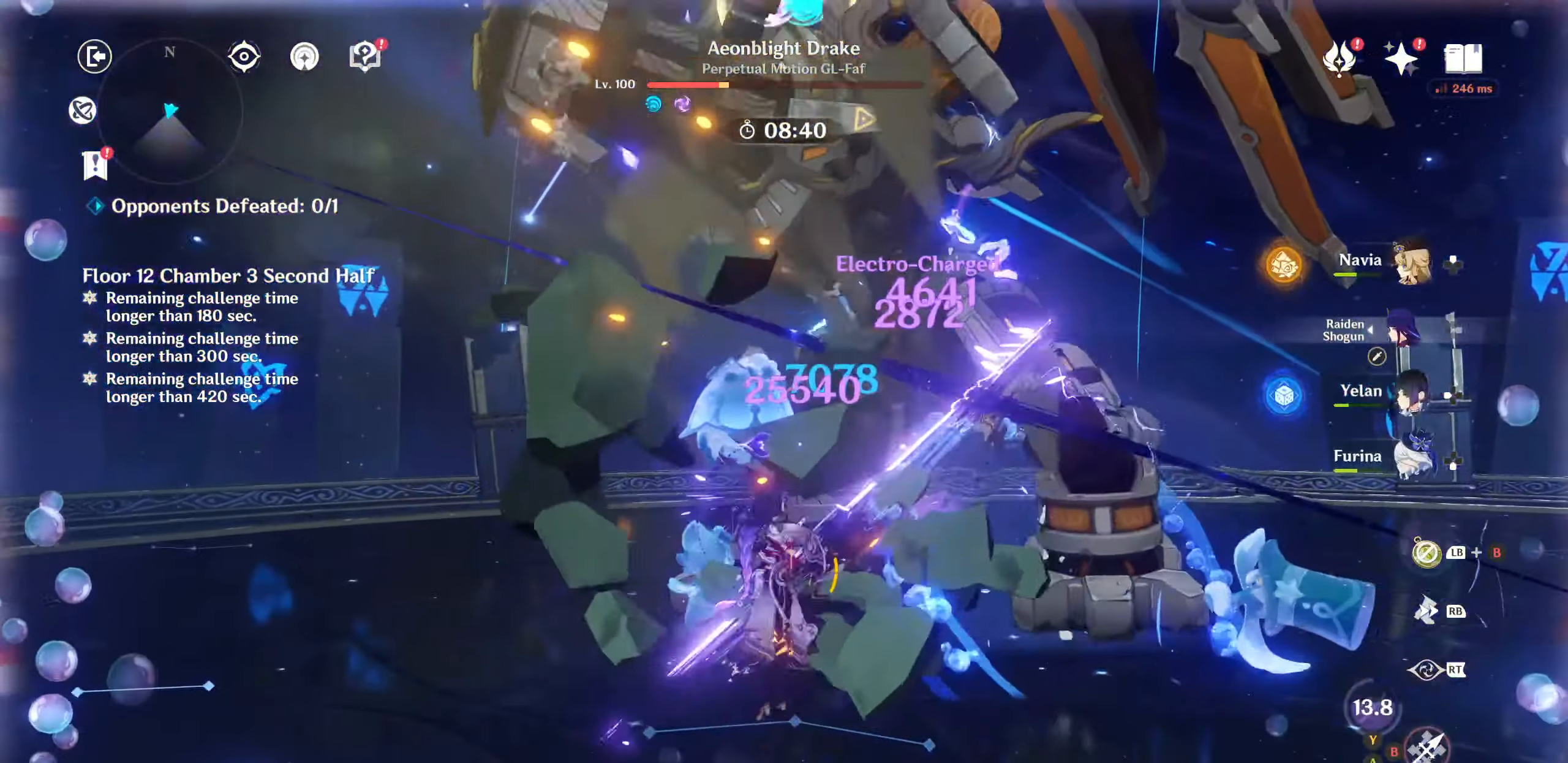
{"buttons": [], "left_stick": "up-right", "right_stick": "center", "events": [[50, "CIRCLE", "up"], [150, "CIRCLE", "down"], [150, "left_stick", "up-right"], [217, "CIRCLE", "up"], [283, "CIRCLE", "down"], [350, "CIRCLE", "up"], [433, "CIRCLE", "down"], [500, "CIRCLE", "up"]]}
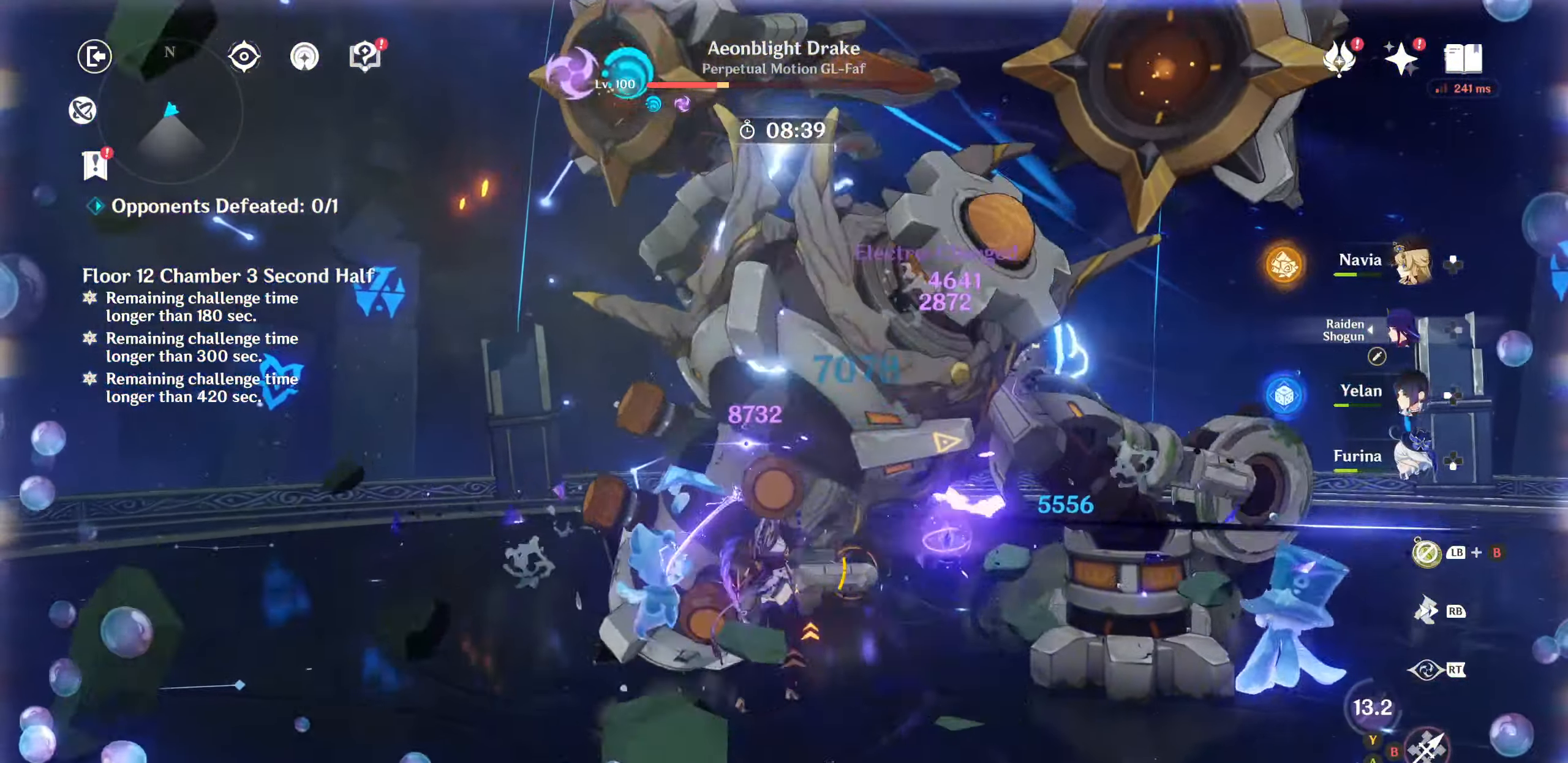
{"buttons": ["R1"], "left_stick": "up-right", "right_stick": "center", "events": [[67, "CIRCLE", "down"], [150, "CIRCLE", "up"], [217, "CIRCLE", "down"], [300, "CIRCLE", "up"], [450, "R1", "down"]]}
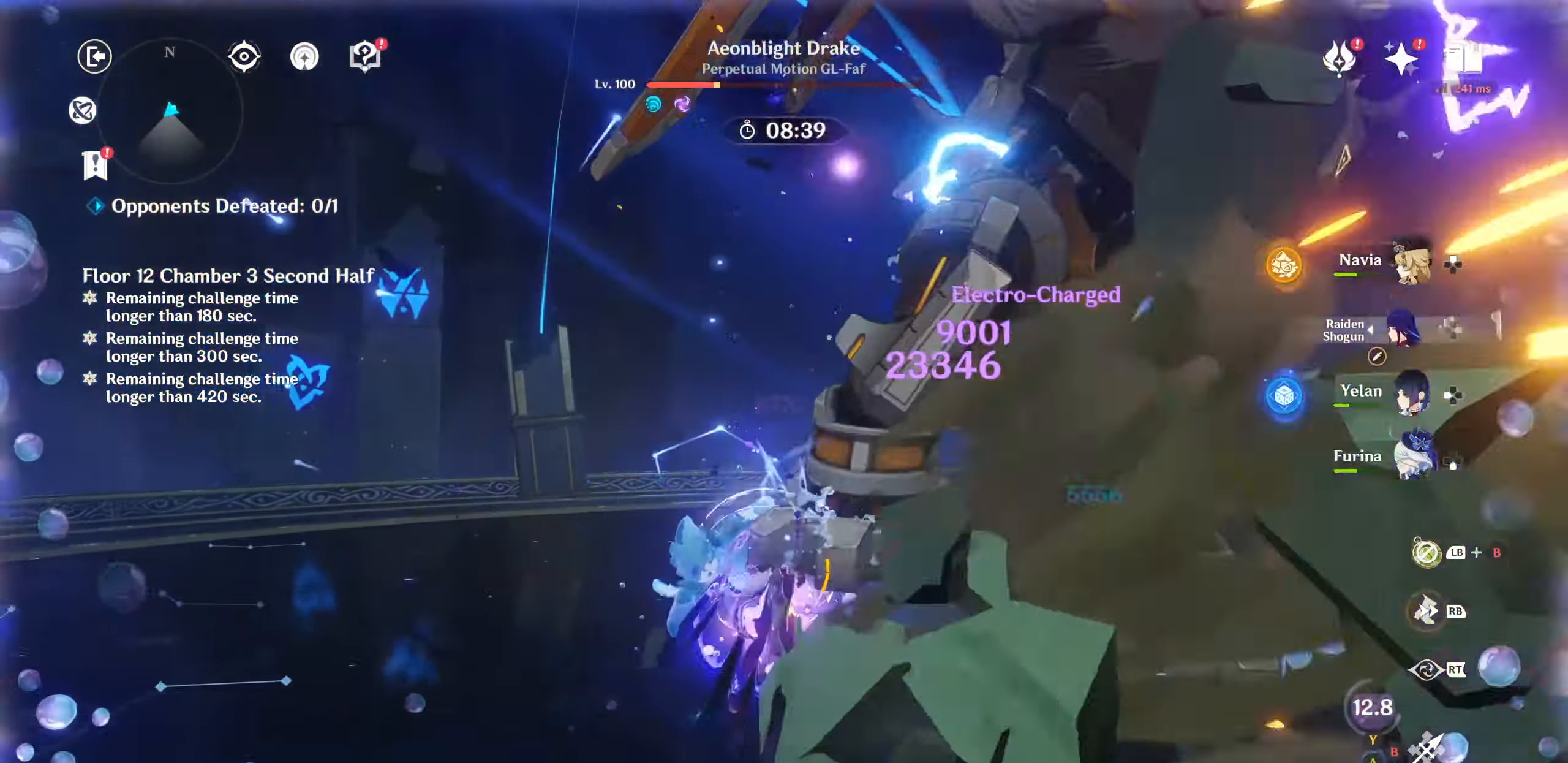
{"buttons": [], "left_stick": "right", "right_stick": "center", "events": [[33, "R1", "up"], [117, "CIRCLE", "down"], [183, "CIRCLE", "up"], [267, "CIRCLE", "down"], [350, "CIRCLE", "up"], [417, "CIRCLE", "down"], [433, "left_stick", "right"], [500, "CIRCLE", "up"]]}
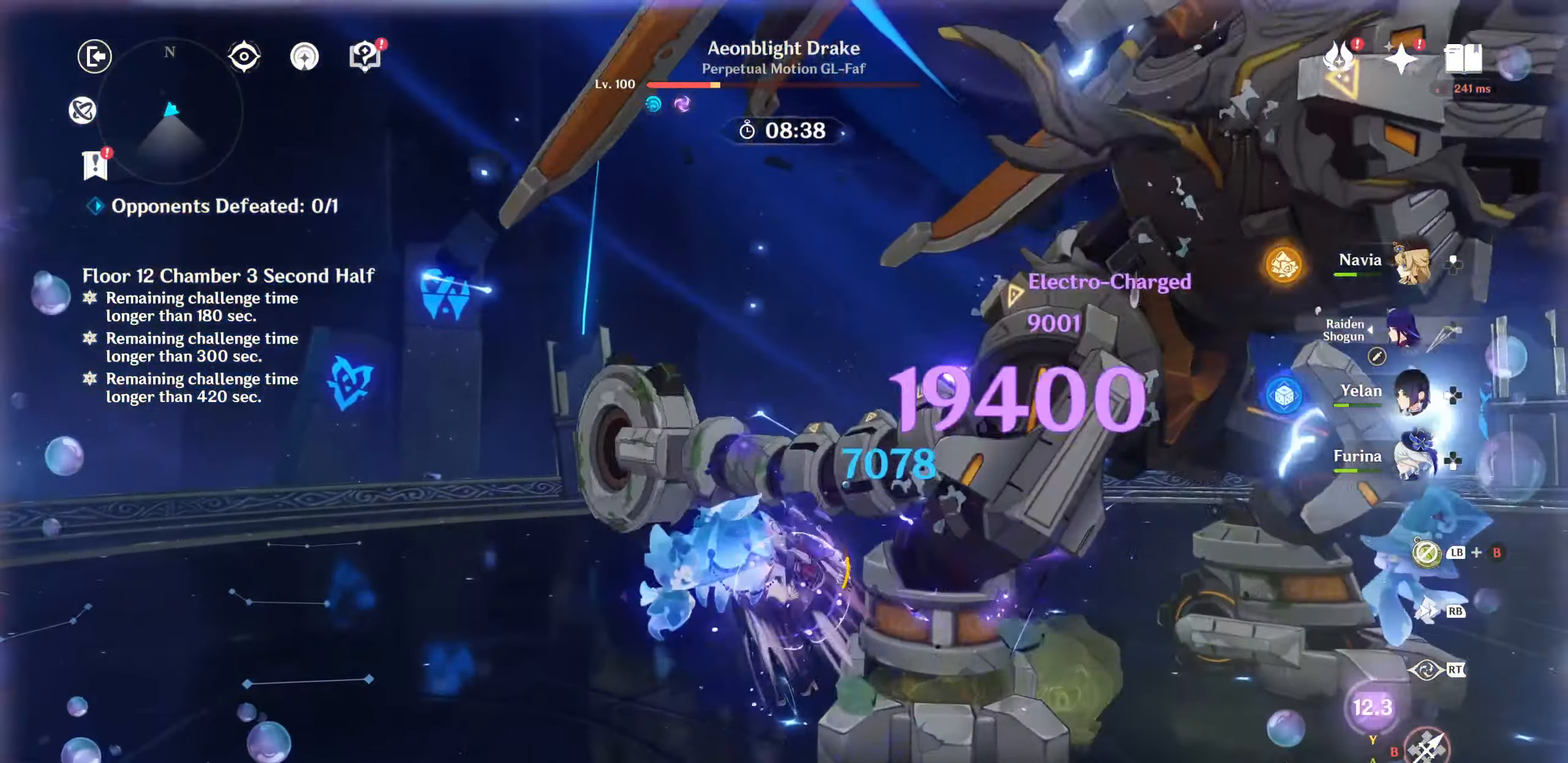
{"buttons": ["CIRCLE"], "left_stick": "down-right", "right_stick": "center", "events": [[50, "CIRCLE", "down"], [417, "left_stick", "down-right"]]}
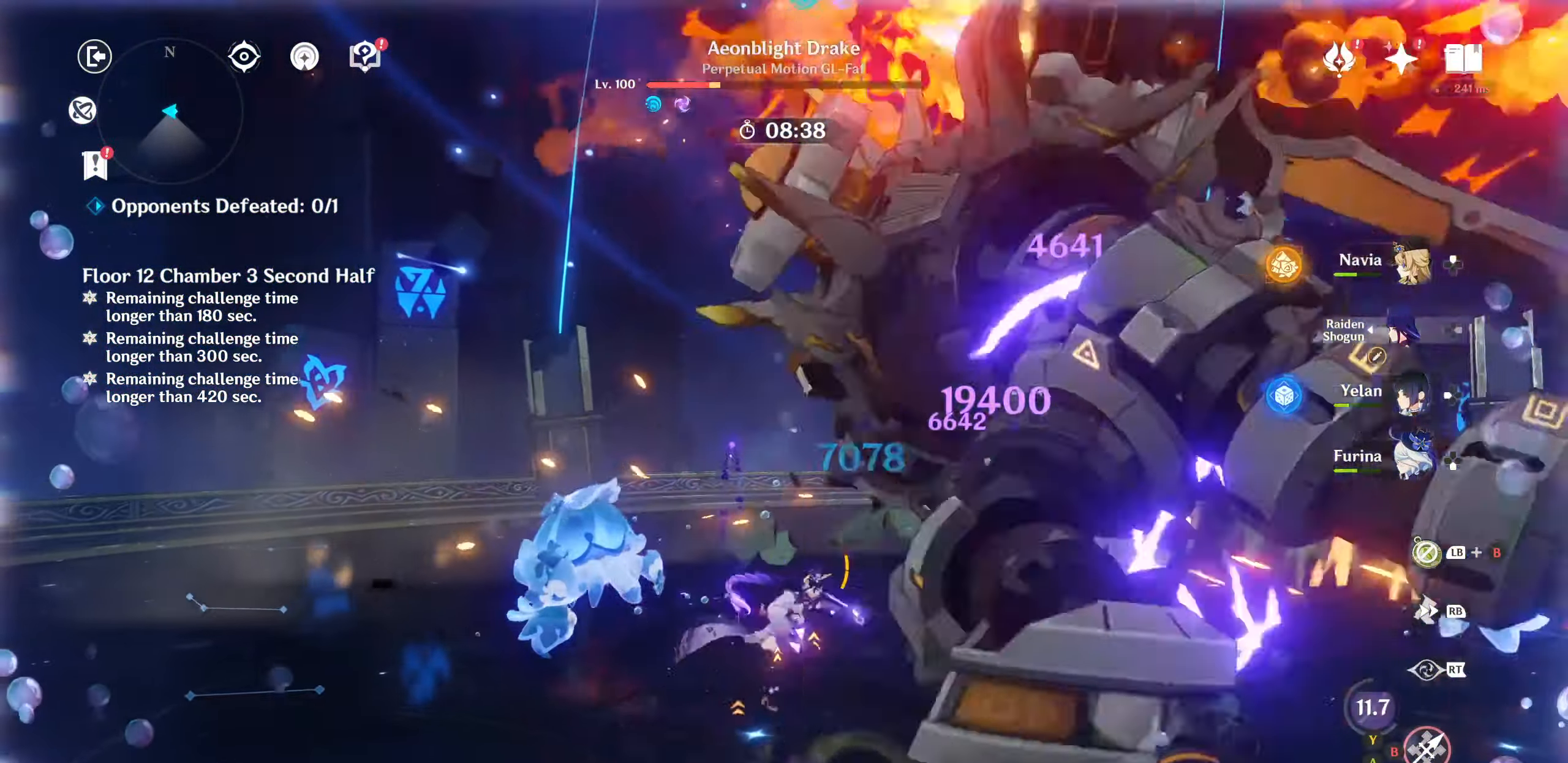
{"buttons": ["R1"], "left_stick": "down-right", "right_stick": "center", "events": [[267, "CIRCLE", "up"], [483, "R1", "down"]]}
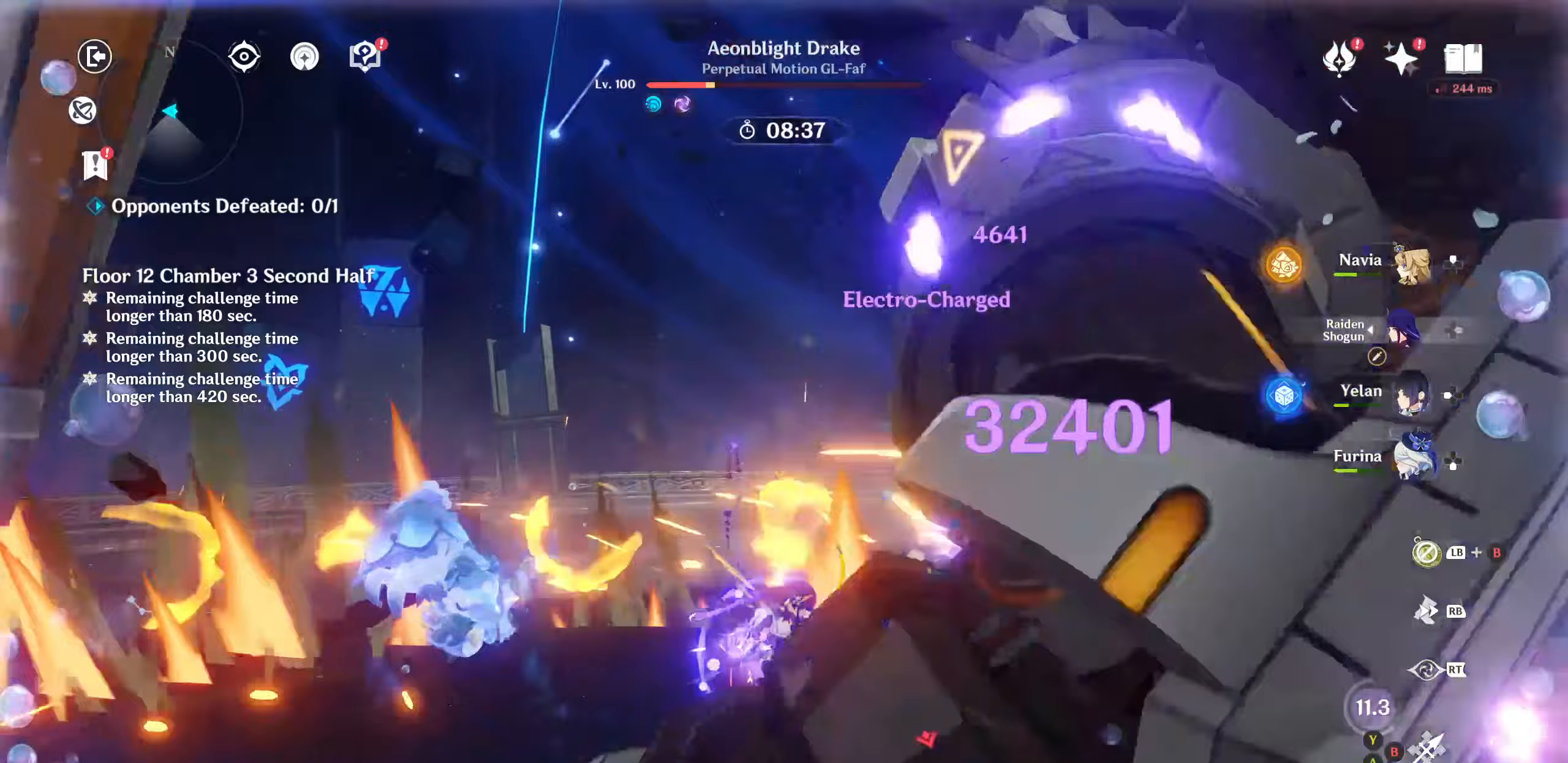
{"buttons": ["CIRCLE"], "left_stick": "down-right", "right_stick": "center", "events": [[67, "R1", "up"], [183, "CIRCLE", "down"], [250, "CIRCLE", "up"], [317, "CIRCLE", "down"], [383, "CIRCLE", "up"], [467, "CIRCLE", "down"]]}
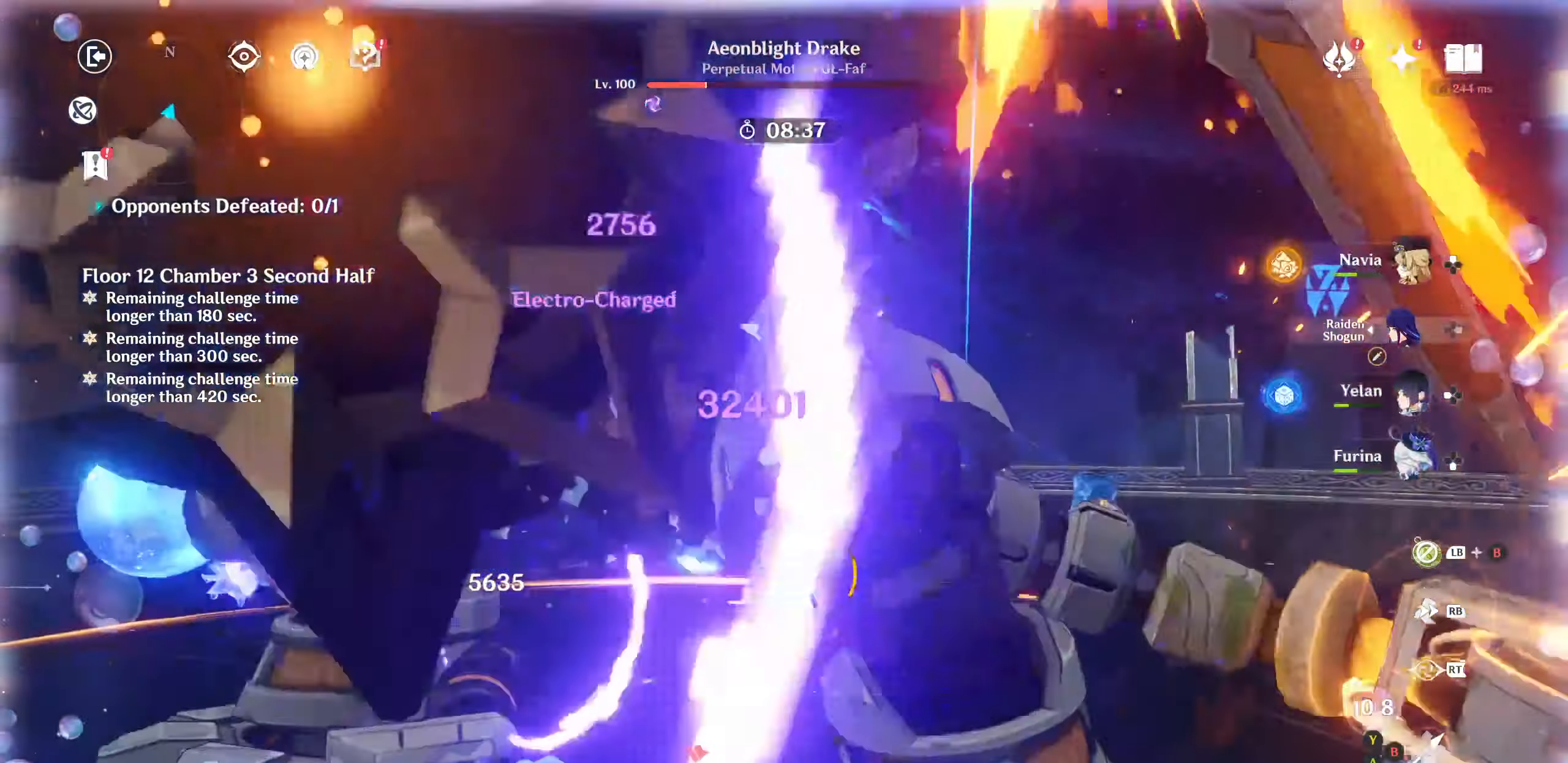
{"buttons": ["CIRCLE"], "left_stick": "left", "right_stick": "center", "events": [[17, "L2", "down"], [50, "CIRCLE", "up"], [67, "L2", "up"], [117, "CIRCLE", "down"], [133, "left_stick", "down-left"], [200, "CIRCLE", "up"], [200, "left_stick", "left"], [283, "CIRCLE", "down"], [333, "left_stick", "right"], [367, "CIRCLE", "up"], [433, "CIRCLE", "down"], [433, "left_stick", "left"]]}